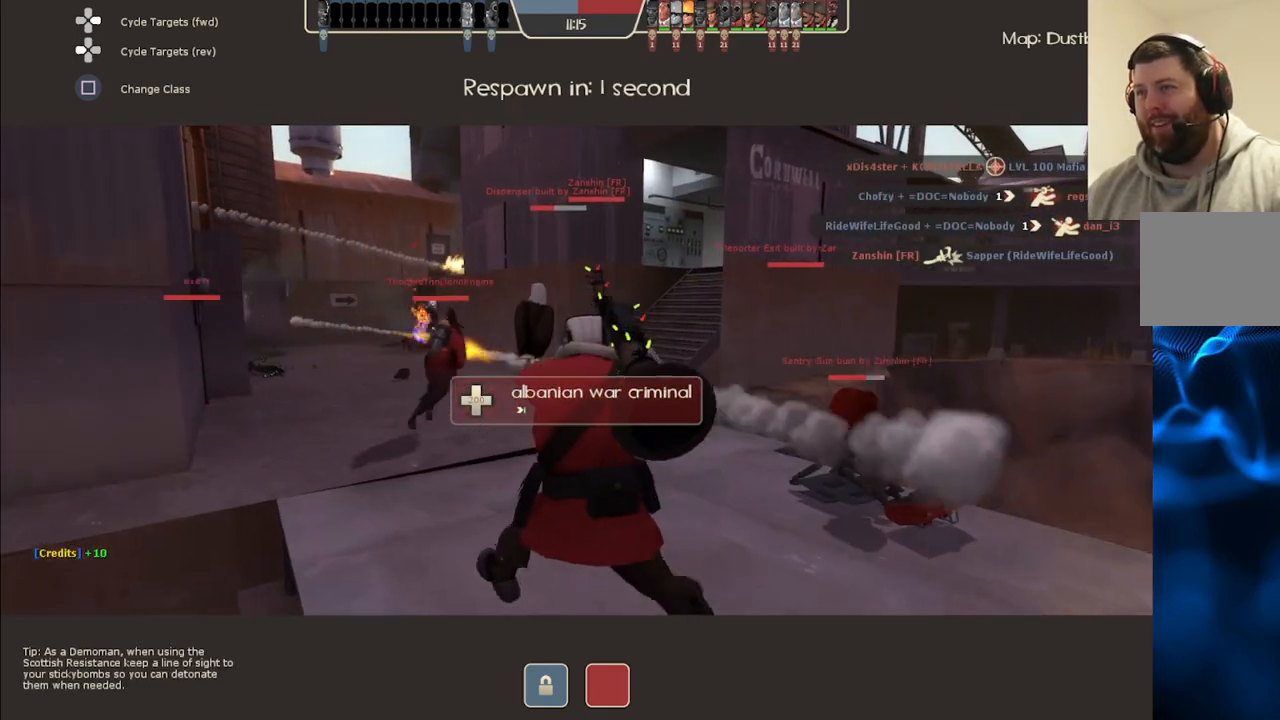
Gameplay with a controller (PlayStation layout); each line is a JSON object with the inputs held at the frame after it. "events" lists button and stick changes between this image and that frame as [ms after this image, input, new state], when the widget could be followed in between.
{"buttons": [], "left_stick": "center", "right_stick": "center", "events": []}
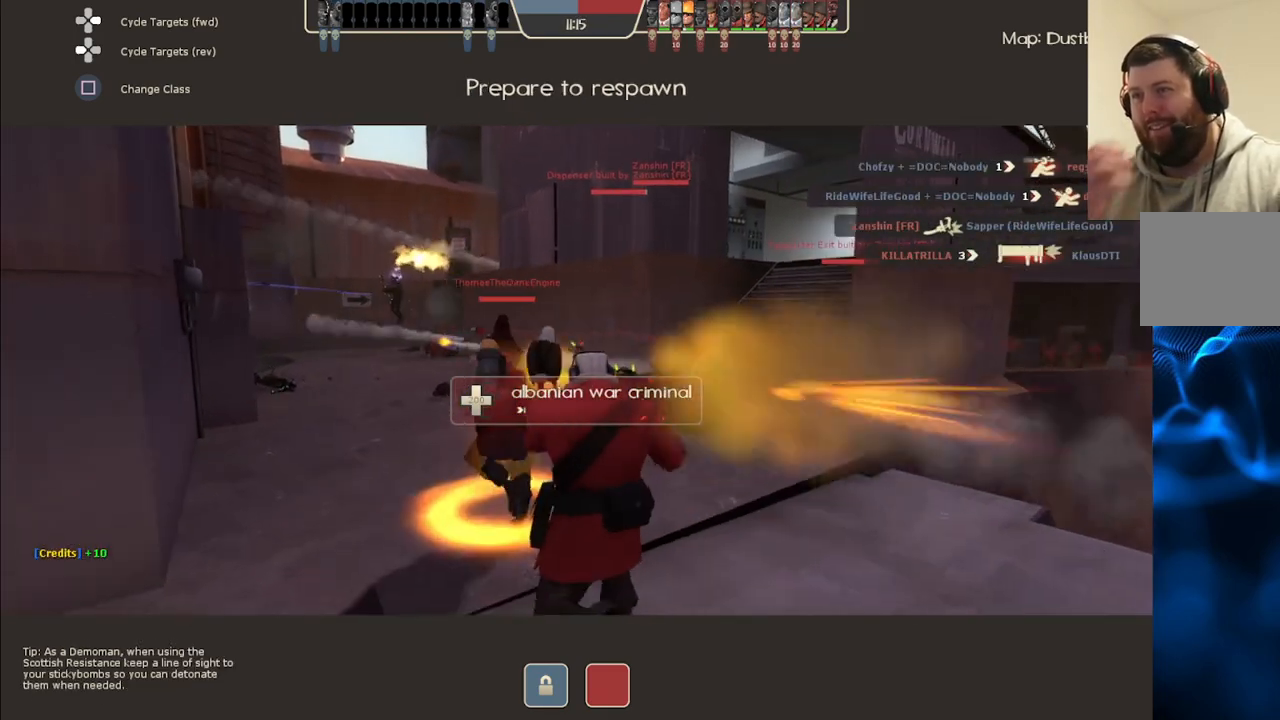
{"buttons": [], "left_stick": "center", "right_stick": "center", "events": []}
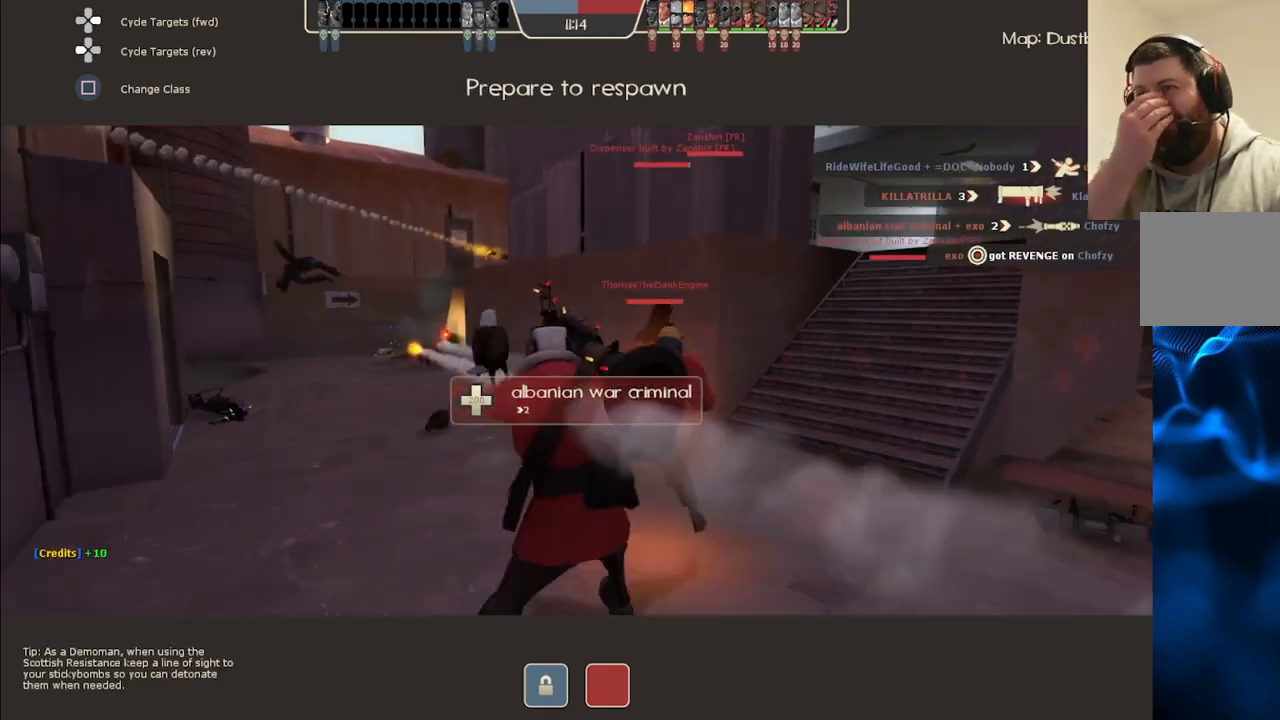
{"buttons": [], "left_stick": "center", "right_stick": "center", "events": []}
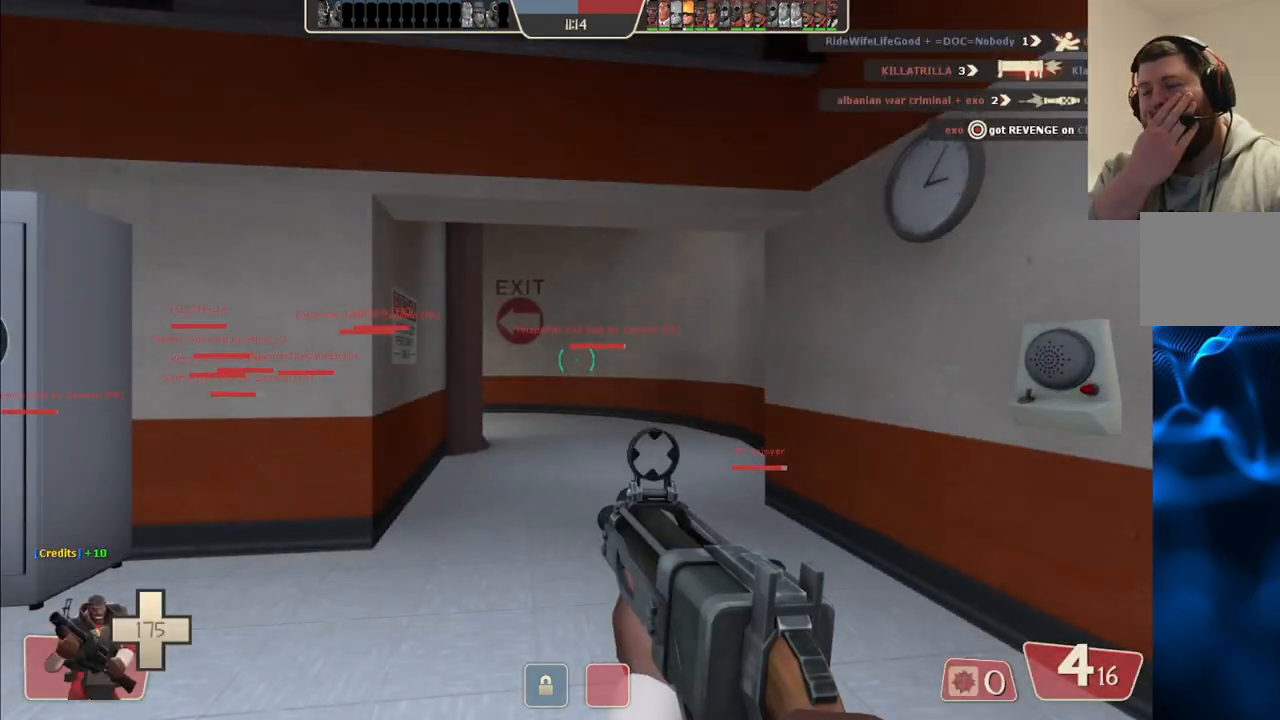
{"buttons": [], "left_stick": "up", "right_stick": "center", "events": [[250, "left_stick", "up"]]}
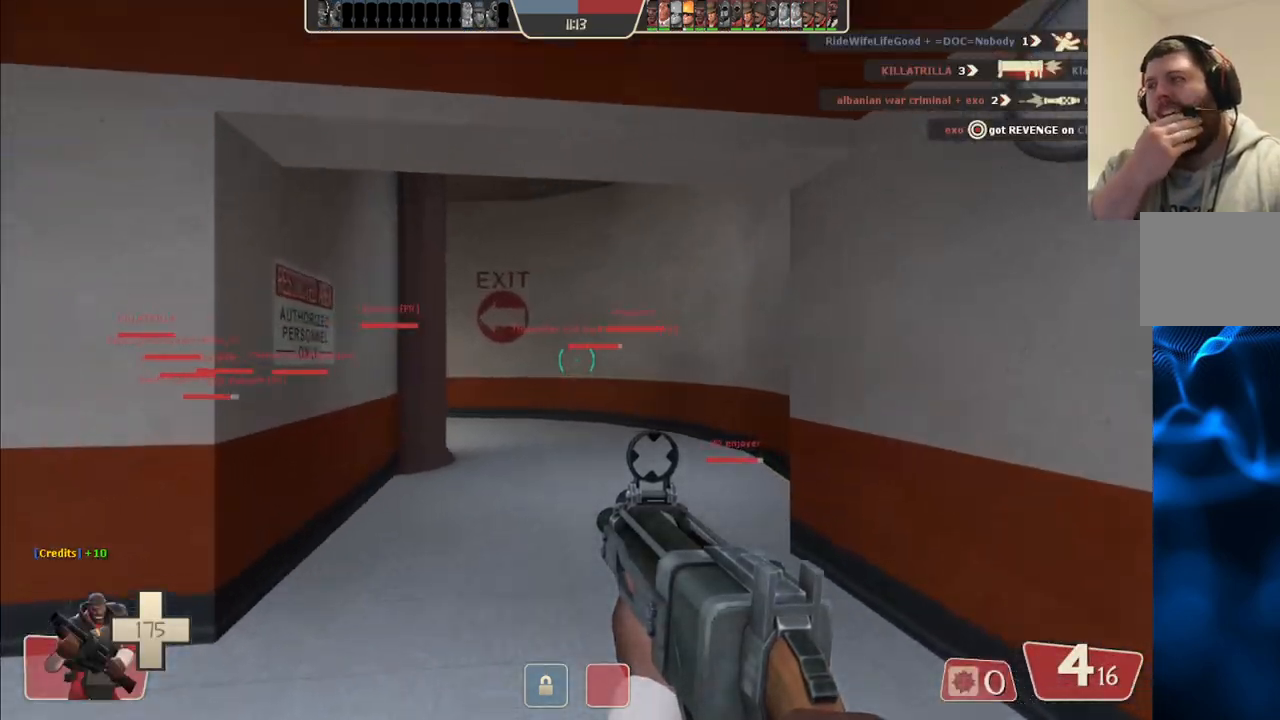
{"buttons": [], "left_stick": "up", "right_stick": "center", "events": []}
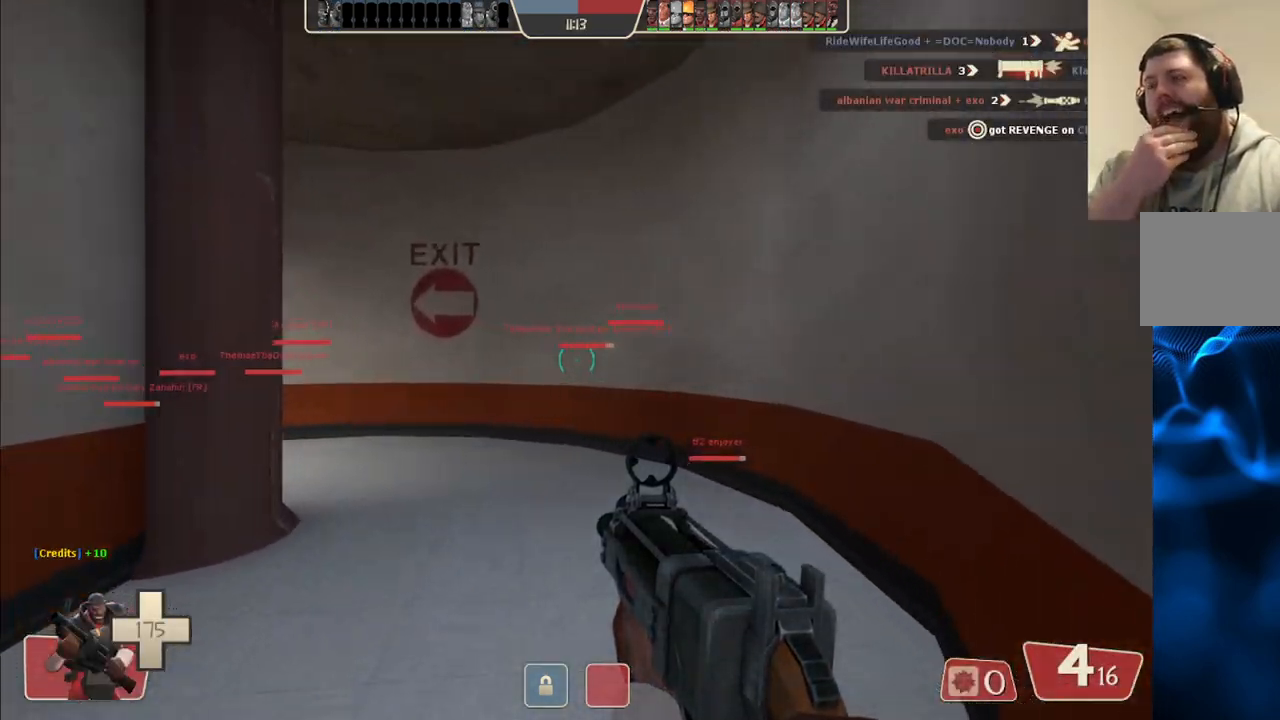
{"buttons": [], "left_stick": "up-left", "right_stick": "center", "events": [[417, "left_stick", "up-left"]]}
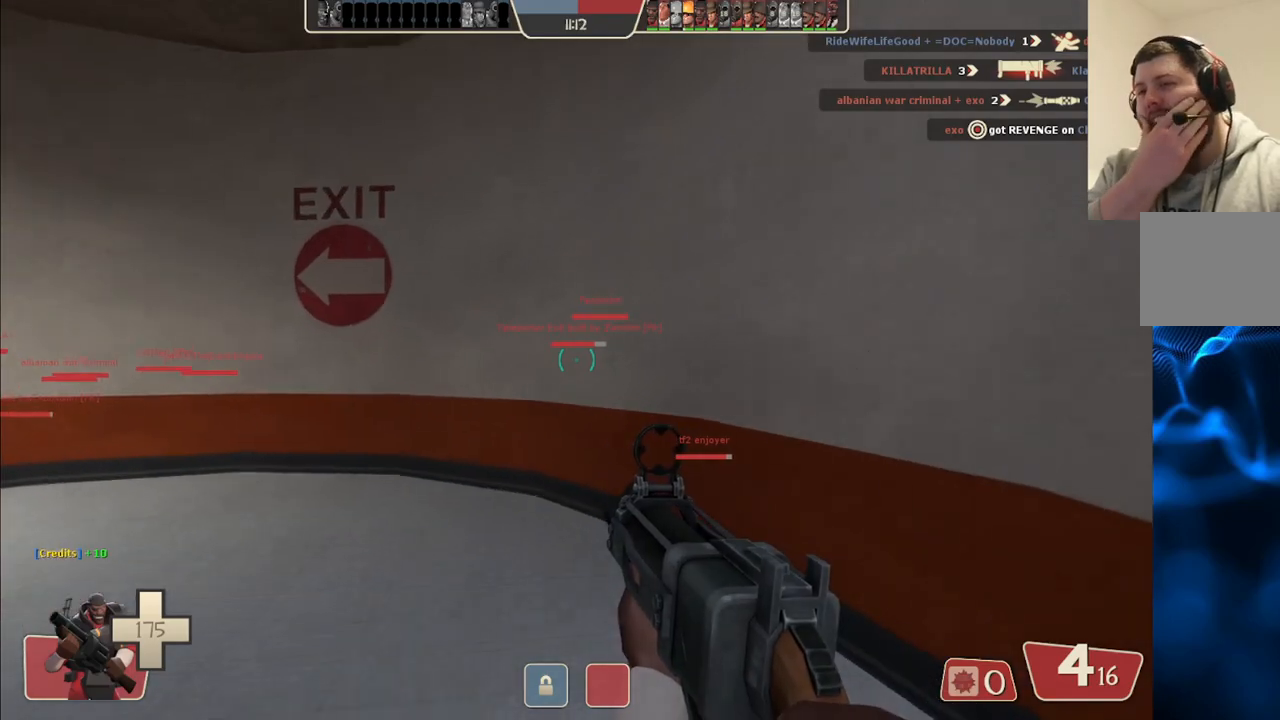
{"buttons": [], "left_stick": "up-left", "right_stick": "center", "events": []}
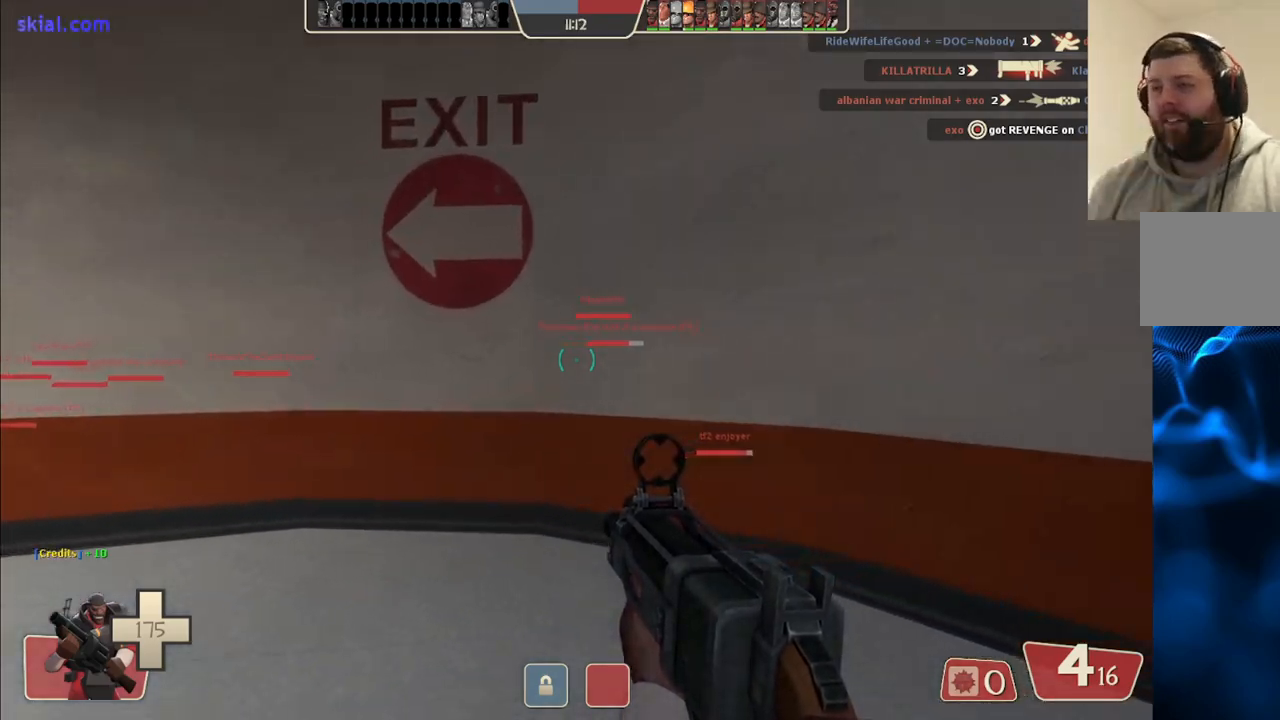
{"buttons": [], "left_stick": "up-left", "right_stick": "center", "events": [[217, "right_stick", "left"], [383, "right_stick", "center"]]}
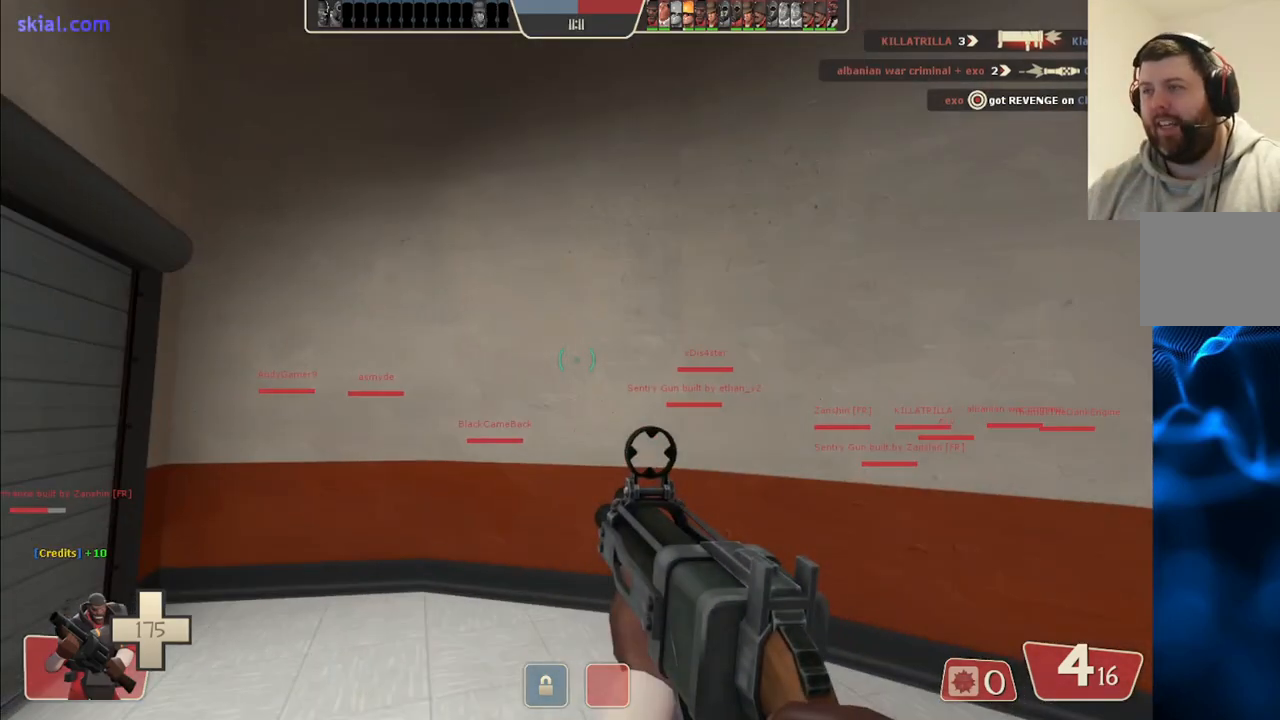
{"buttons": [], "left_stick": "up-left", "right_stick": "center", "events": [[117, "SQUARE", "down"], [217, "SQUARE", "up"]]}
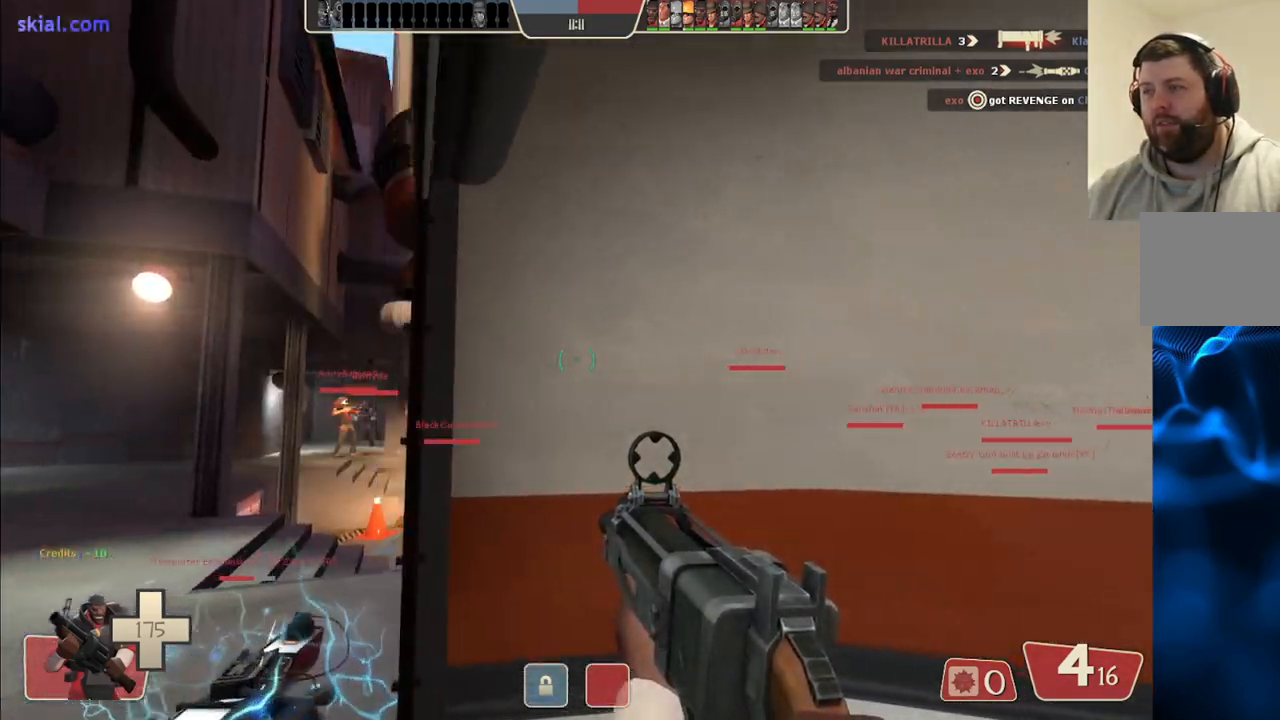
{"buttons": [], "left_stick": "up-left", "right_stick": "center", "events": [[300, "right_stick", "right"], [450, "right_stick", "center"]]}
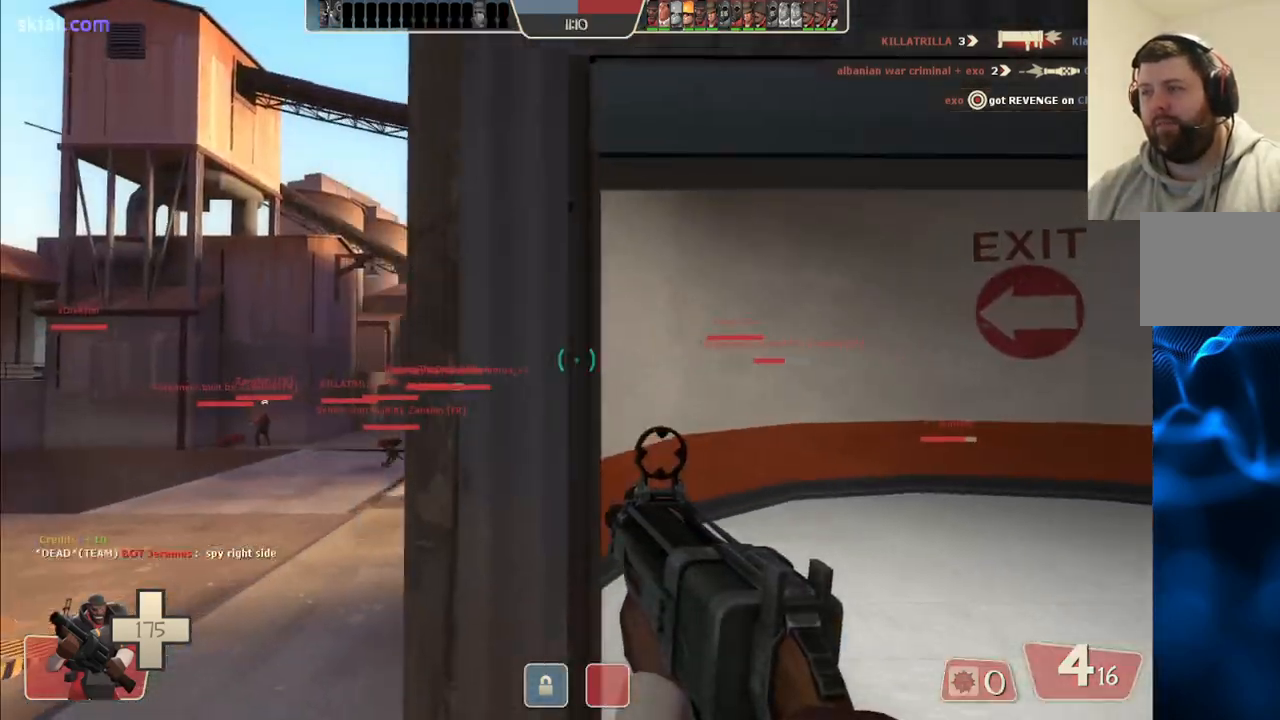
{"buttons": [], "left_stick": "up-left", "right_stick": "left", "events": [[33, "SQUARE", "down"], [117, "SQUARE", "up"], [183, "SQUARE", "down"], [267, "SQUARE", "up"], [450, "right_stick", "left"]]}
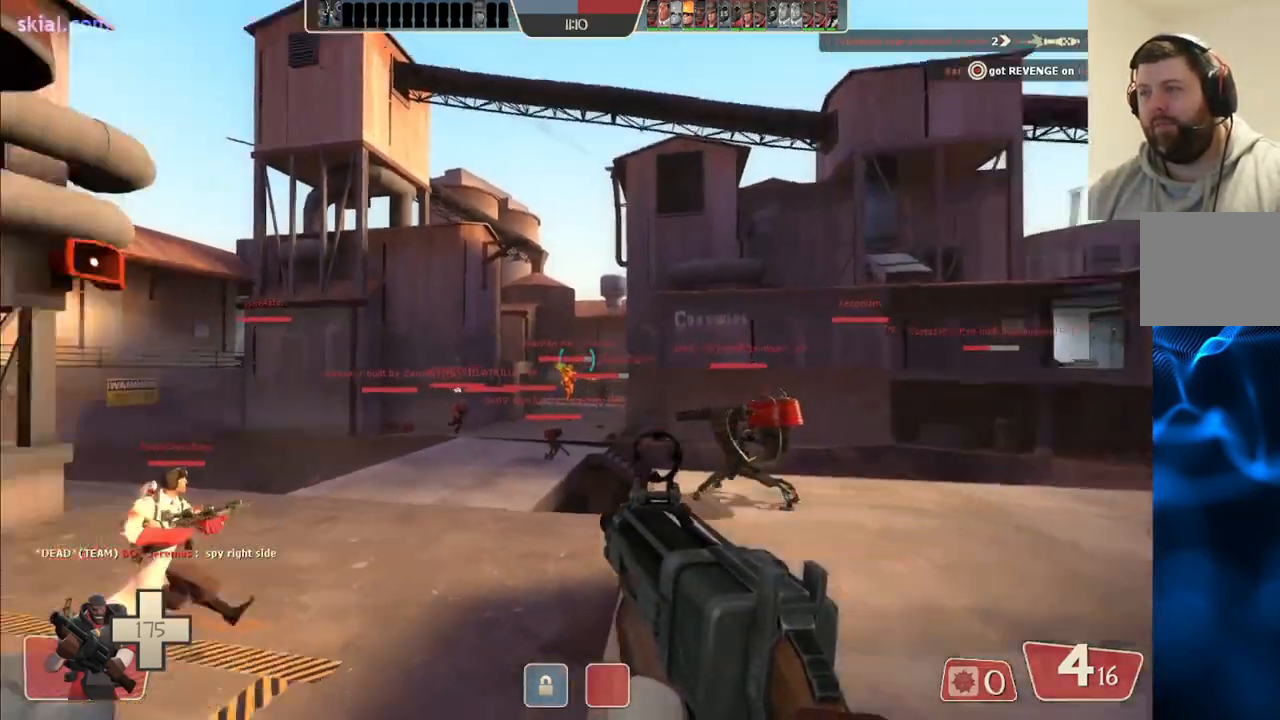
{"buttons": [], "left_stick": "up-right", "right_stick": "left", "events": [[50, "left_stick", "up-right"], [317, "CIRCLE", "down"], [433, "CIRCLE", "up"]]}
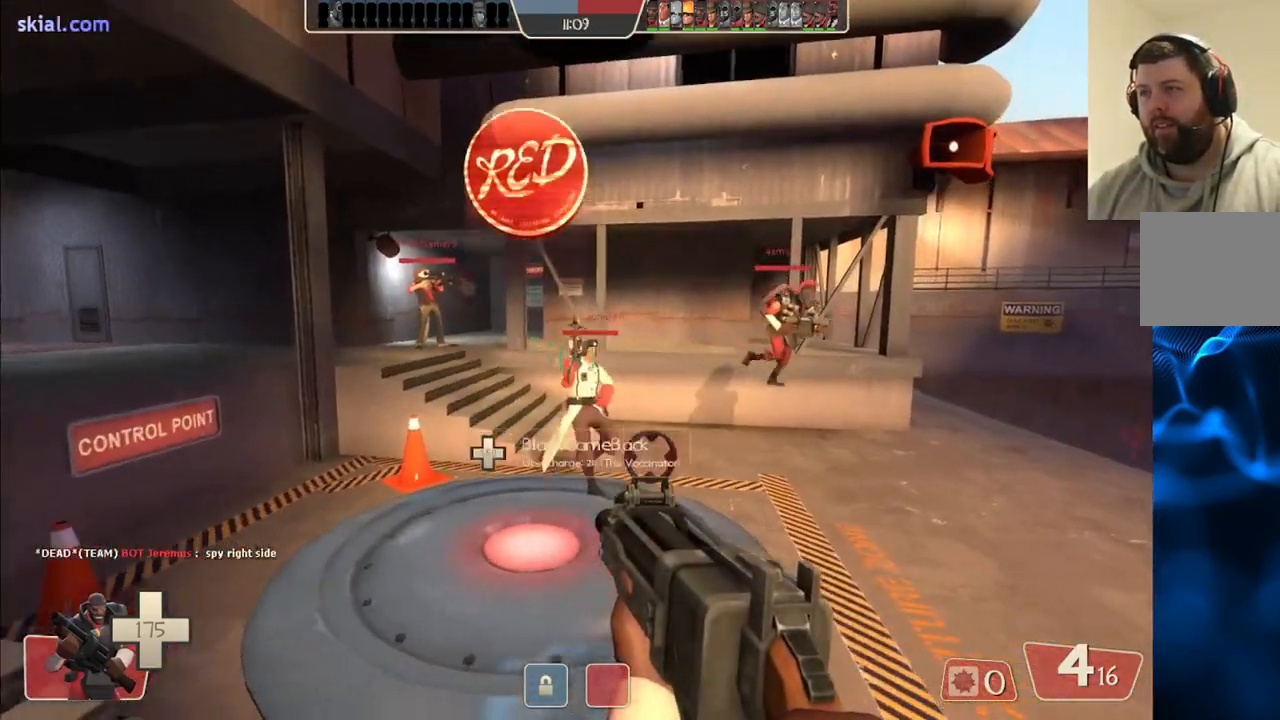
{"buttons": [], "left_stick": "up", "right_stick": "center", "events": [[67, "right_stick", "center"], [267, "right_stick", "right"], [450, "left_stick", "up"], [467, "right_stick", "center"]]}
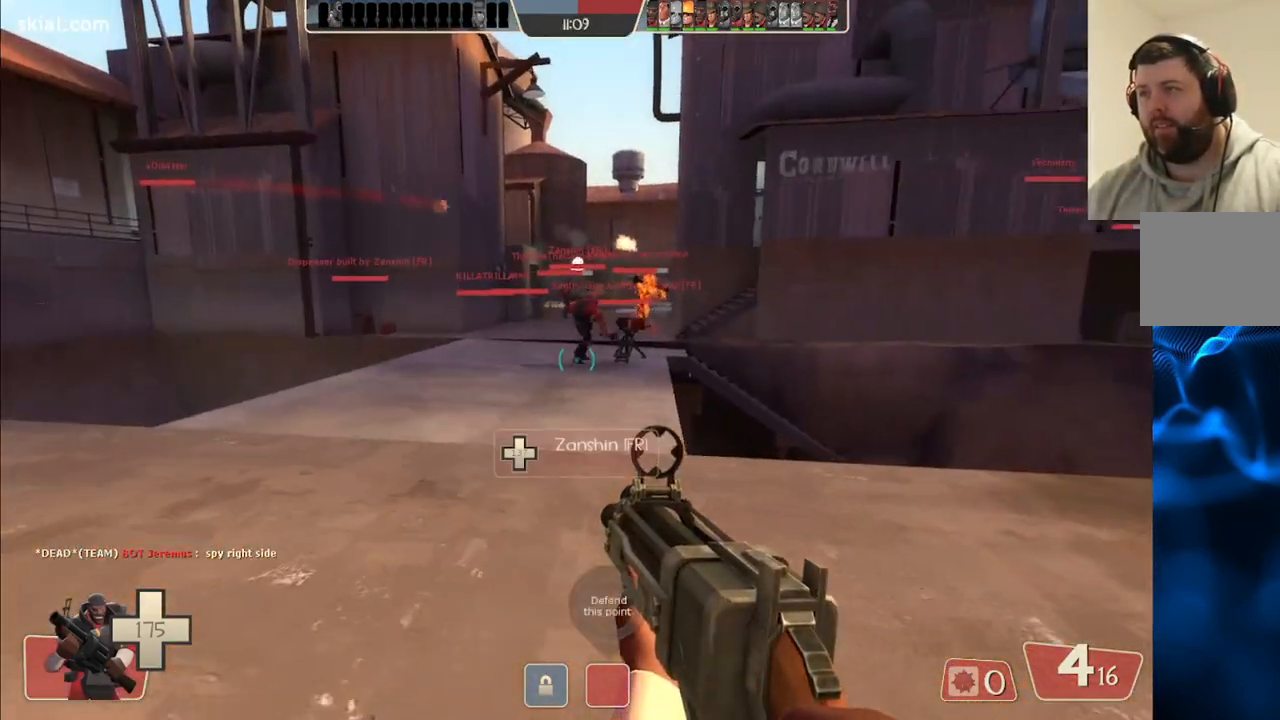
{"buttons": [], "left_stick": "up-left", "right_stick": "center", "events": [[317, "right_stick", "down-right"], [467, "right_stick", "center"], [483, "left_stick", "up-left"]]}
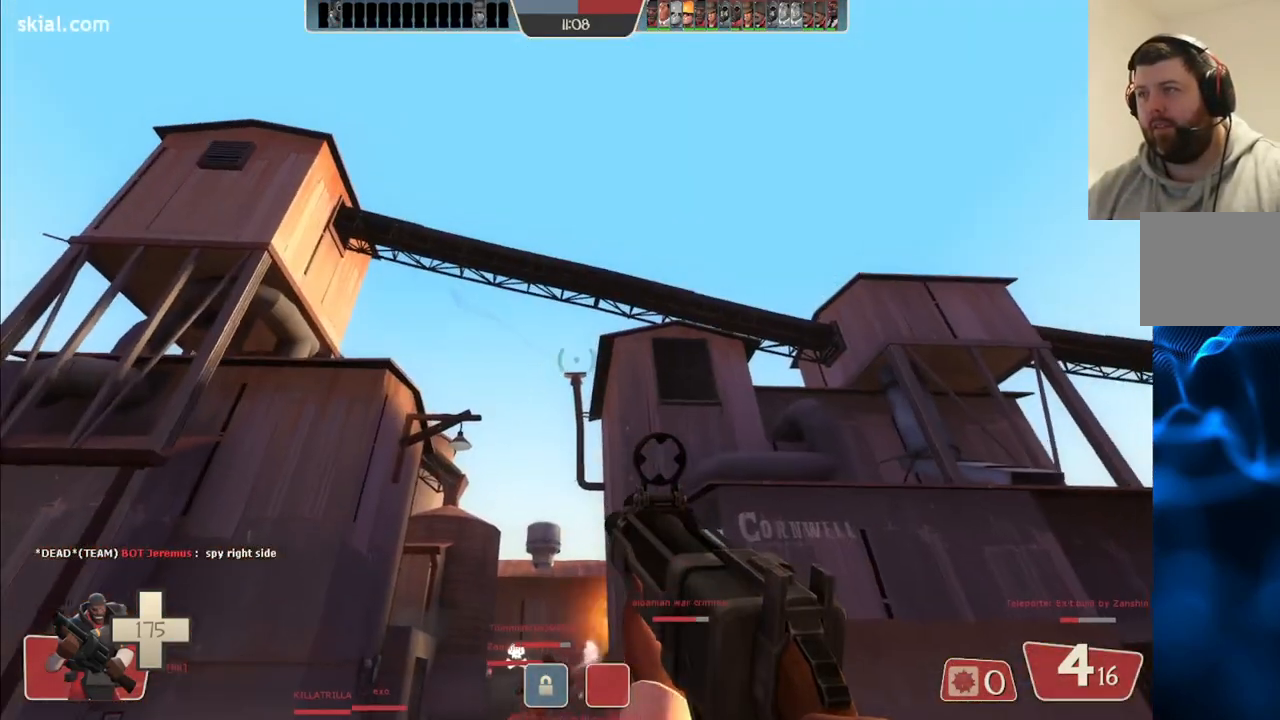
{"buttons": ["R2"], "left_stick": "up-left", "right_stick": "center", "events": [[217, "R2", "down"], [433, "right_stick", "up-right"], [483, "right_stick", "center"]]}
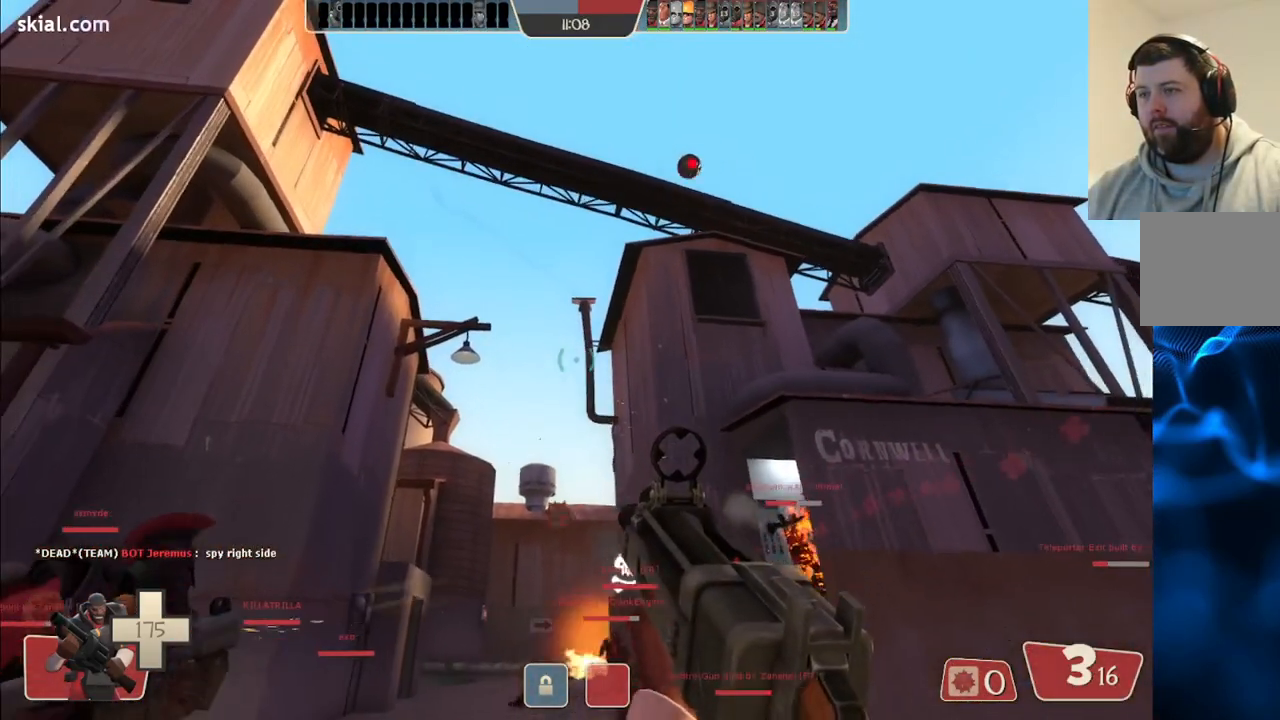
{"buttons": ["R2"], "left_stick": "up-left", "right_stick": "center", "events": [[233, "right_stick", "up-right"], [350, "right_stick", "center"]]}
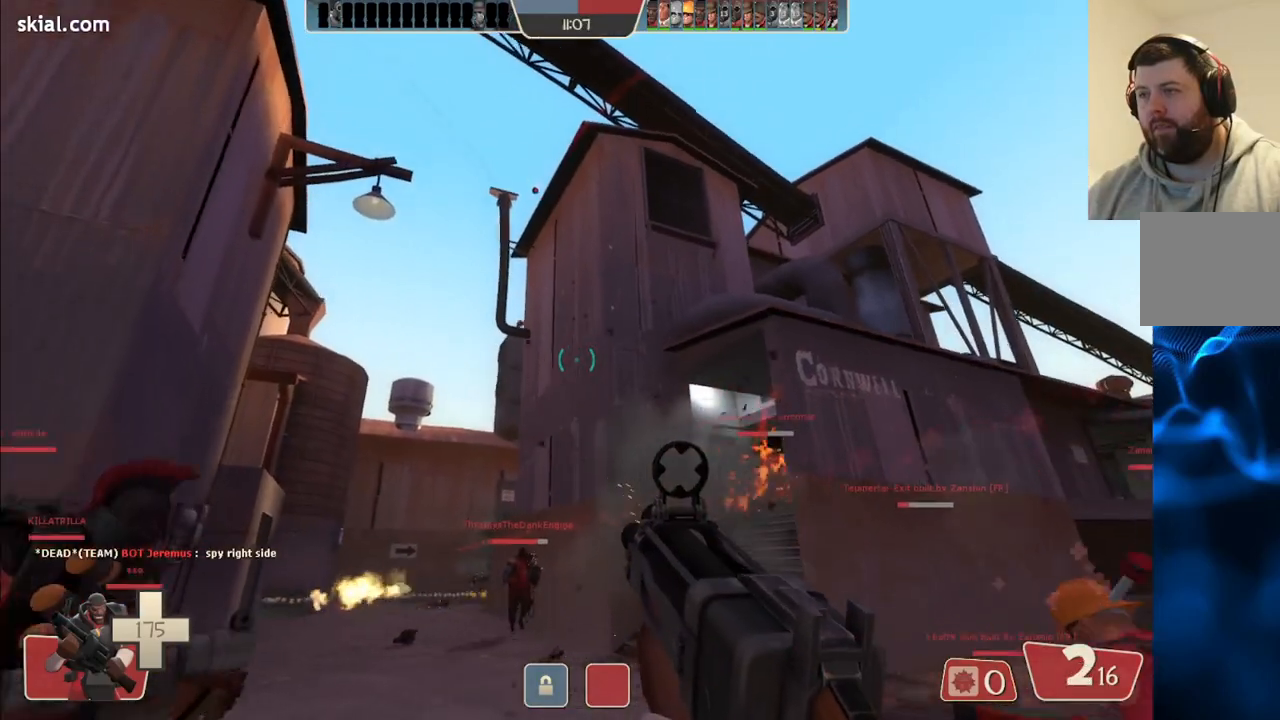
{"buttons": ["R2"], "left_stick": "up-left", "right_stick": "center", "events": [[283, "R2", "up"], [400, "R2", "down"]]}
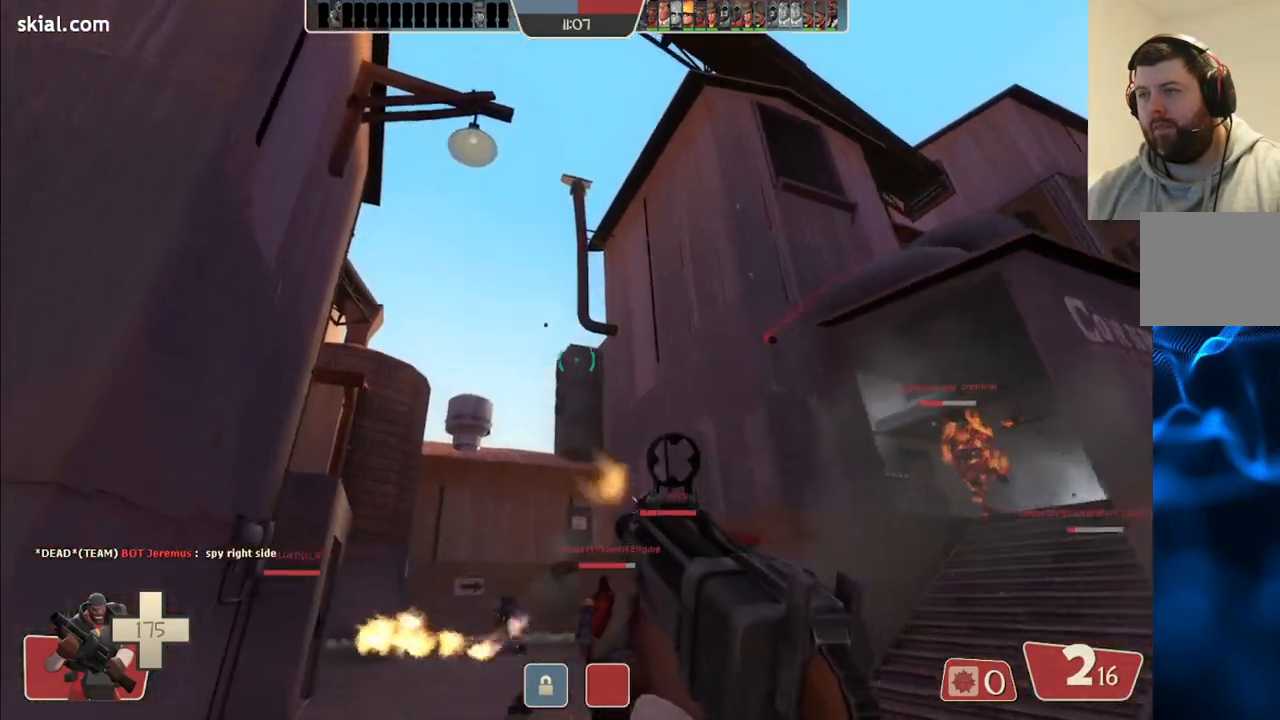
{"buttons": ["R2"], "left_stick": "up-left", "right_stick": "center", "events": [[233, "right_stick", "up-right"], [417, "right_stick", "center"]]}
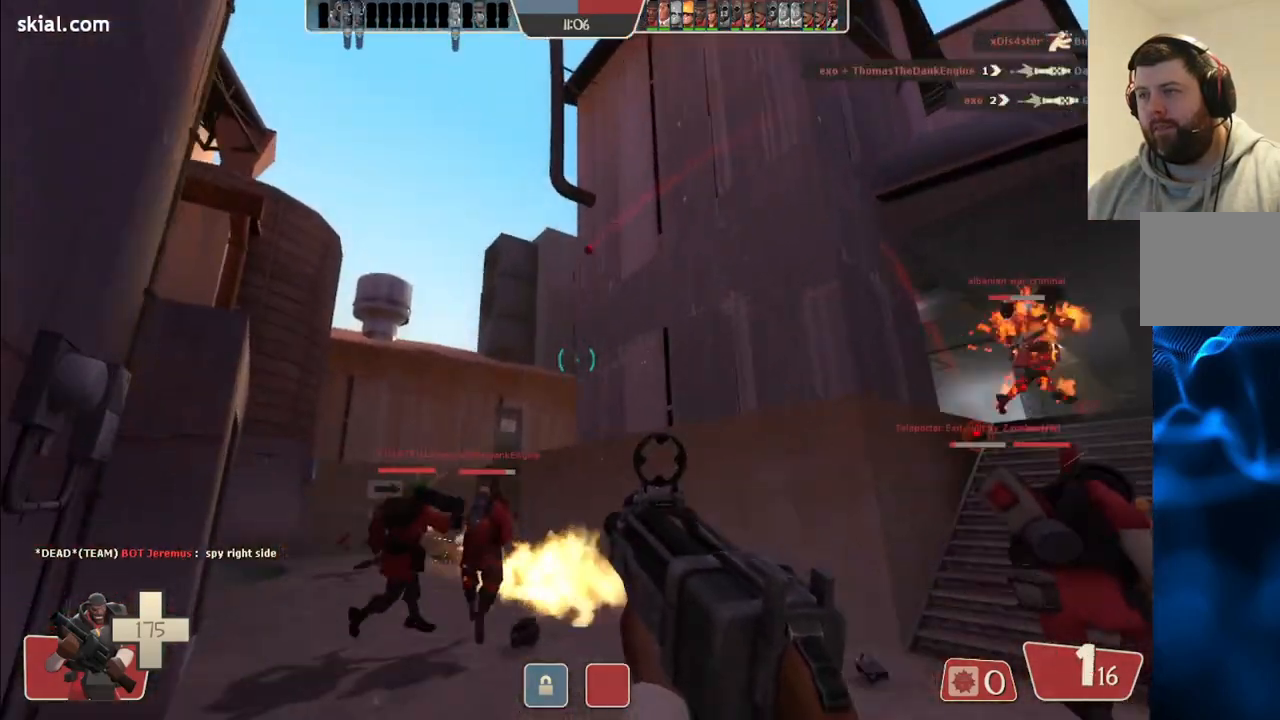
{"buttons": ["SQUARE"], "left_stick": "right", "right_stick": "center", "events": [[317, "left_stick", "up-right"], [350, "R2", "up"], [383, "left_stick", "right"], [467, "SQUARE", "down"]]}
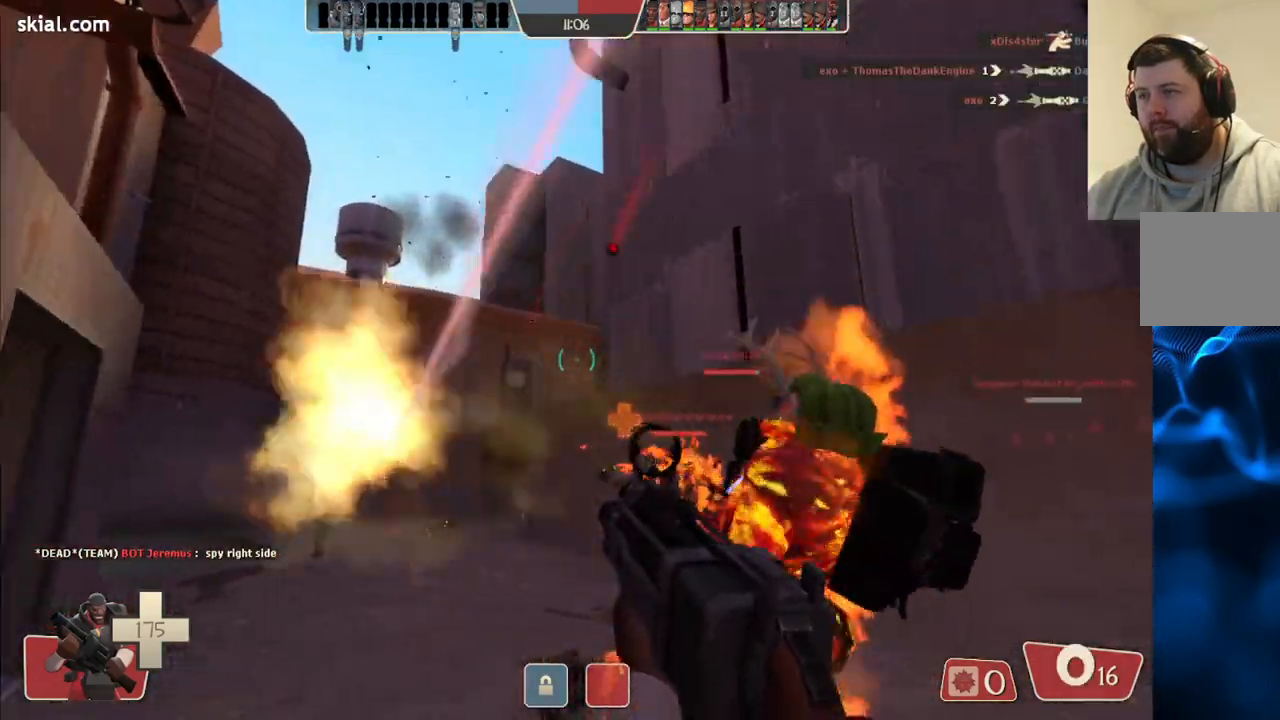
{"buttons": [], "left_stick": "up-right", "right_stick": "center", "events": [[50, "SQUARE", "up"], [117, "SQUARE", "down"], [200, "SQUARE", "up"], [283, "SQUARE", "down"], [333, "left_stick", "up-right"], [367, "SQUARE", "up"]]}
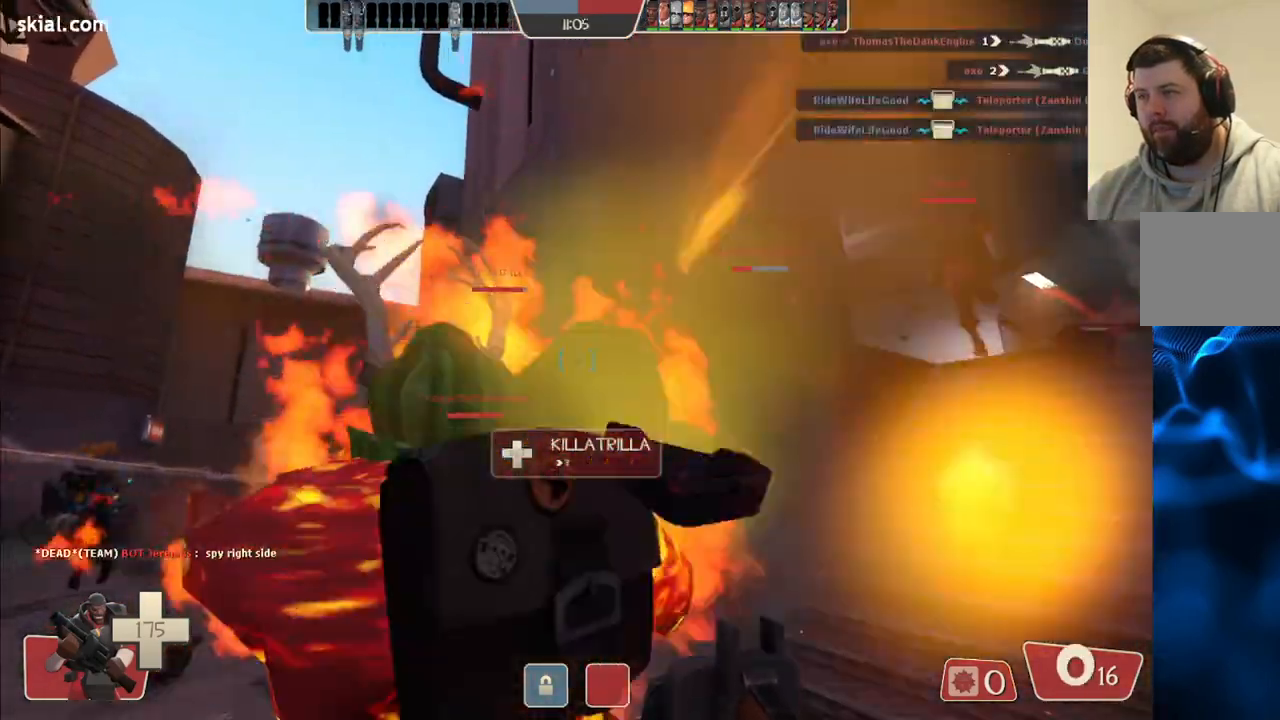
{"buttons": [], "left_stick": "up-right", "right_stick": "center", "events": [[150, "right_stick", "up-left"], [283, "right_stick", "center"]]}
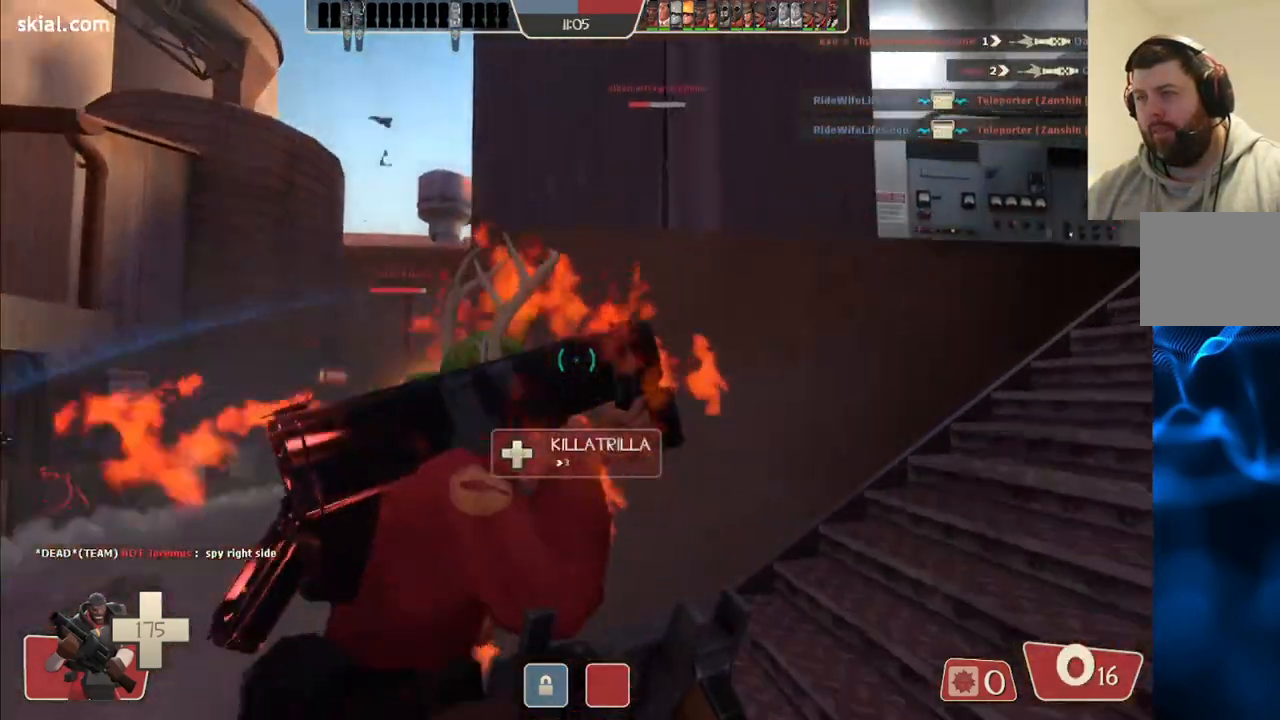
{"buttons": [], "left_stick": "up-left", "right_stick": "center", "events": [[183, "right_stick", "up-left"], [217, "left_stick", "up-left"], [333, "right_stick", "center"]]}
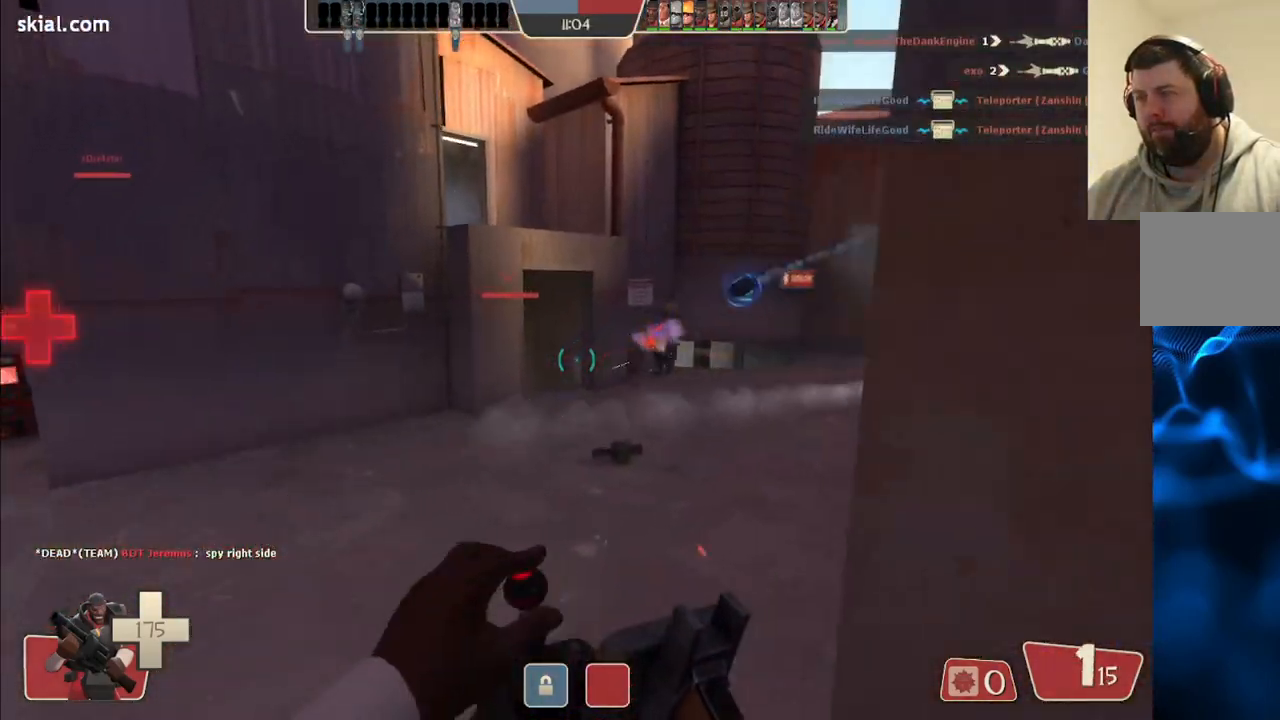
{"buttons": ["R2"], "left_stick": "up-left", "right_stick": "center", "events": [[183, "right_stick", "right"], [300, "right_stick", "center"], [333, "R2", "down"]]}
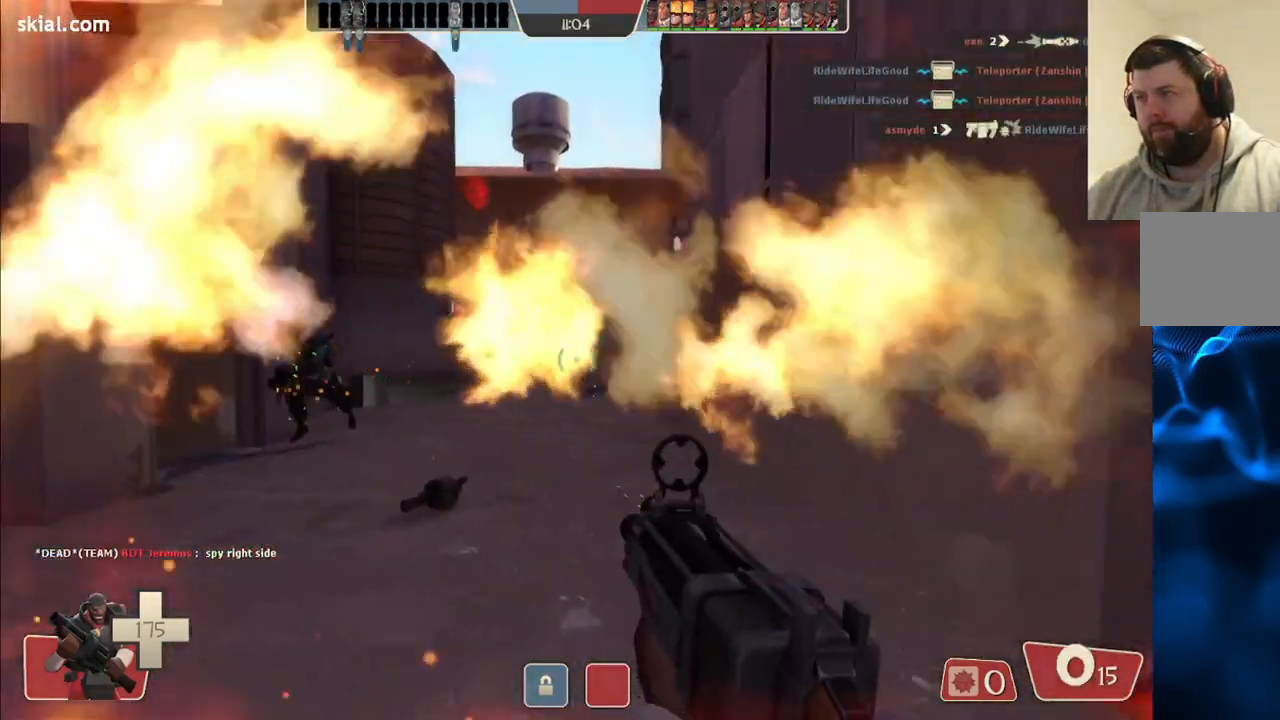
{"buttons": ["R2"], "left_stick": "down-left", "right_stick": "center", "events": [[383, "right_stick", "right"], [500, "left_stick", "down-left"], [500, "right_stick", "center"]]}
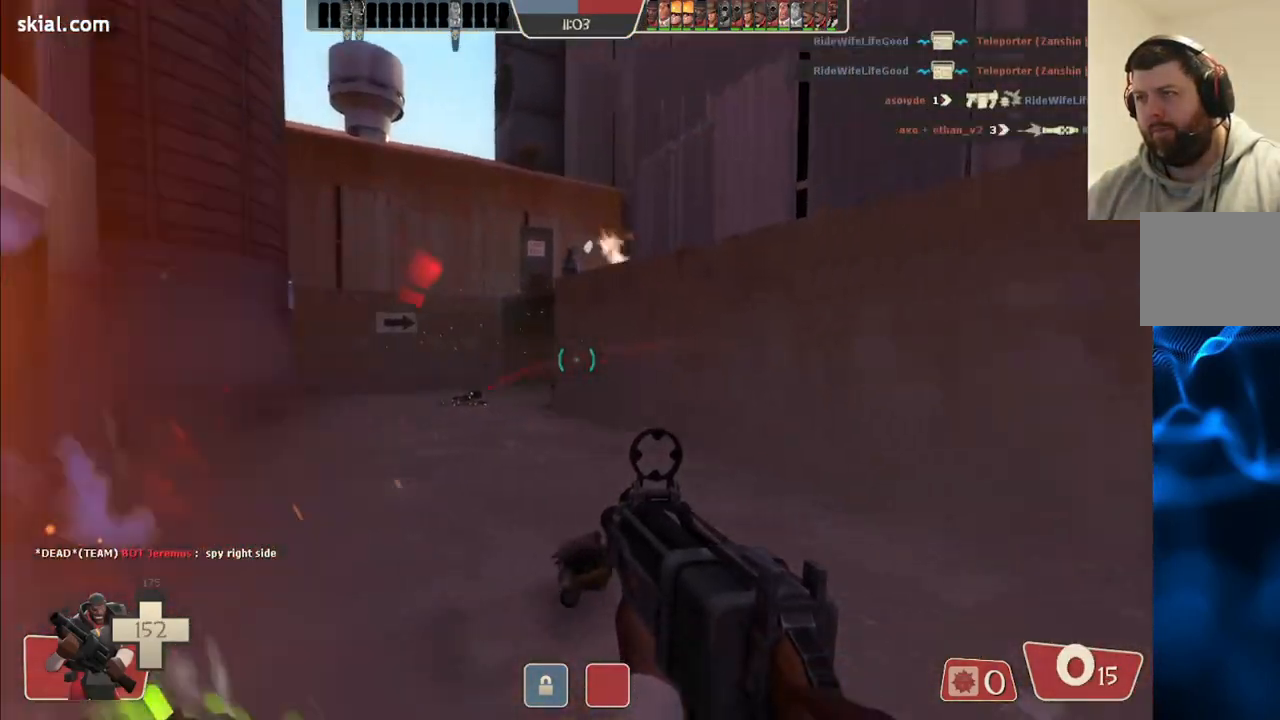
{"buttons": ["R2"], "left_stick": "up-right", "right_stick": "down", "events": [[333, "left_stick", "up-left"], [383, "R2", "up"], [400, "left_stick", "up-right"], [500, "R2", "down"], [500, "right_stick", "down"]]}
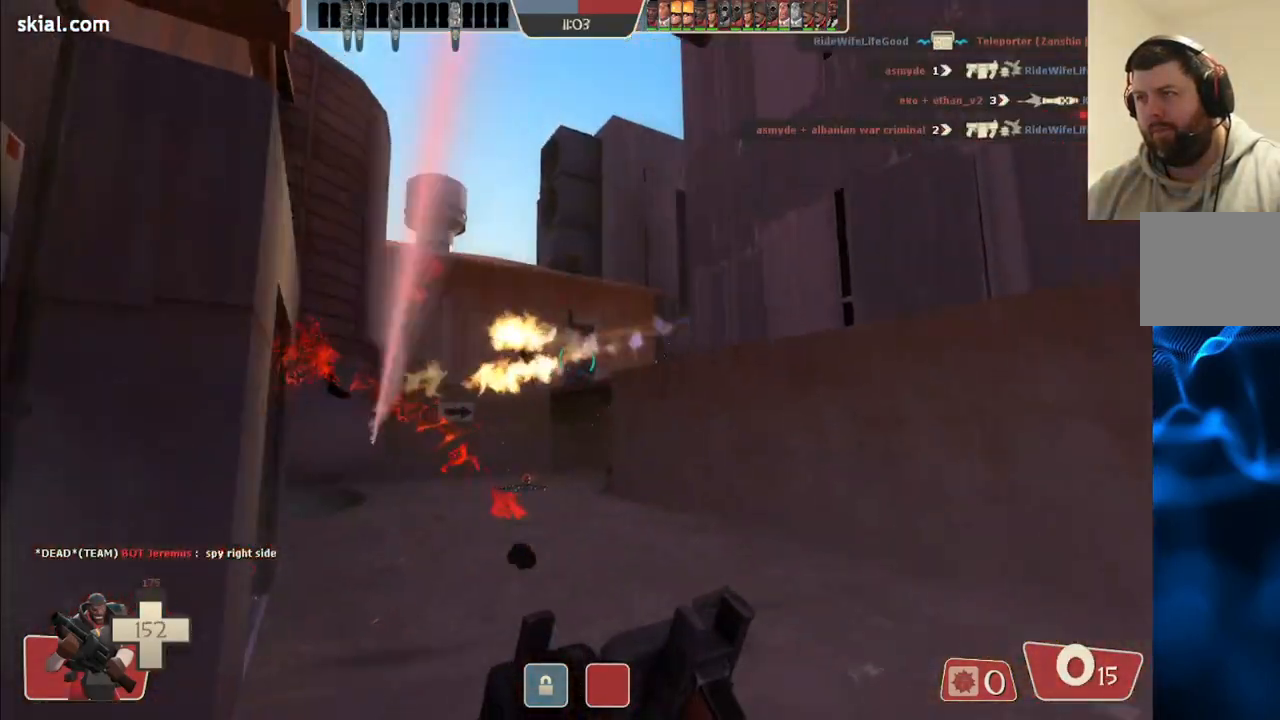
{"buttons": ["R2"], "left_stick": "right", "right_stick": "center", "events": [[50, "right_stick", "left"], [83, "left_stick", "right"], [117, "right_stick", "center"]]}